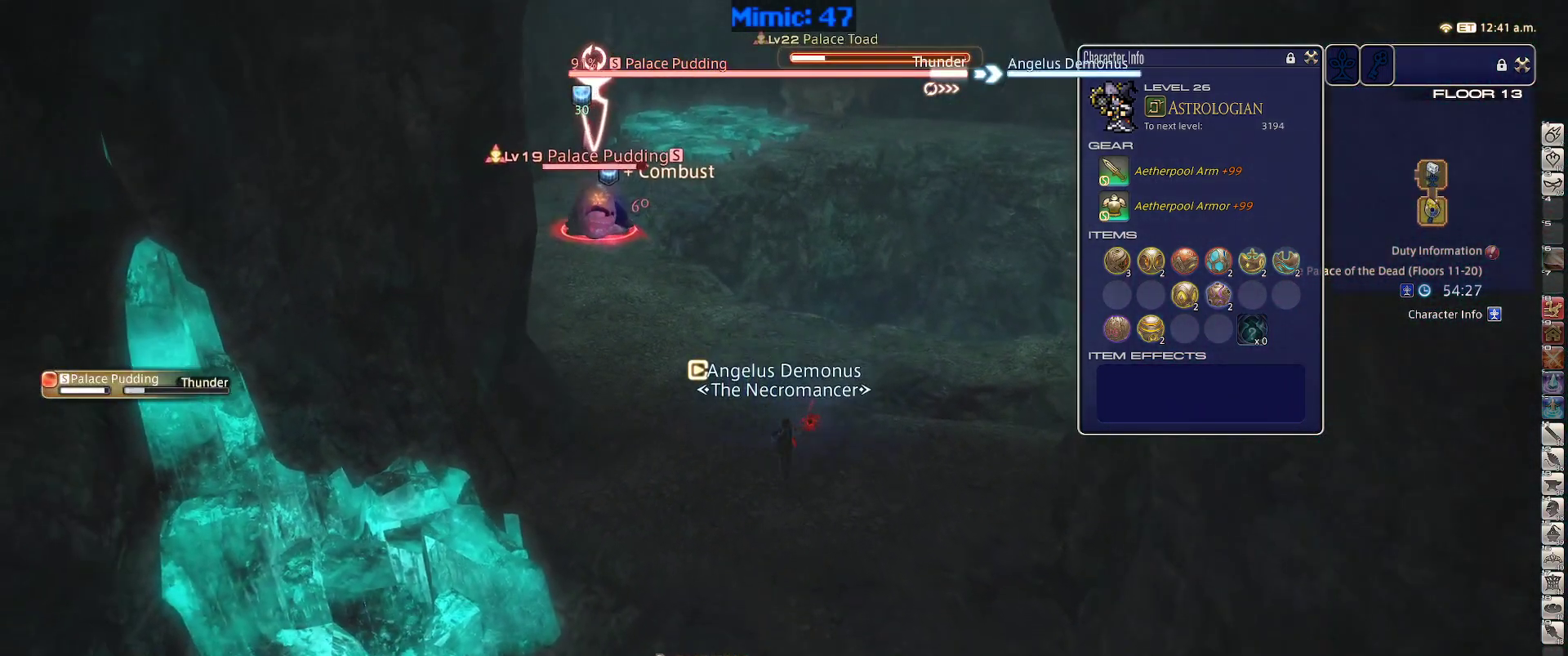
Gameplay with keyboard; each line is a JSON object with the keys held at the frame after it. "events" lists presses ("down") and releases ("up") of ".", "/", "0", "1", "2", "3", "4", "5", "6", "7", "8", "9", "a", "alt_l", "alt_r", "b", "backslash", "backspace", "c", "caps_lock", "comma", "ctrl_l", "ctrl_r", "d", "down", "e", "equals", "escape", "f", "f1", "f10", "f11", "f12", "f2", "f3", "f4", "f5", "f6", "f7", "f8", "f9", "g", "h", "i", "j", "k", "l", "lbracket", "left", "m", "minus", "n", "o", "p", "q", "quote", "r", "rbracket", "return", "right", "s", "semicolon", "shift_l", "shift_r", "space", "super", "t", "tab", "tilde", "u", "up", "v", "w", "x", "y" and "z" between this image and that frame as [ms after this image, input, new state], when the widget could be followed in between. No other keys are recorded. Mouse input is not recorded.
{"keys": ["s"], "events": []}
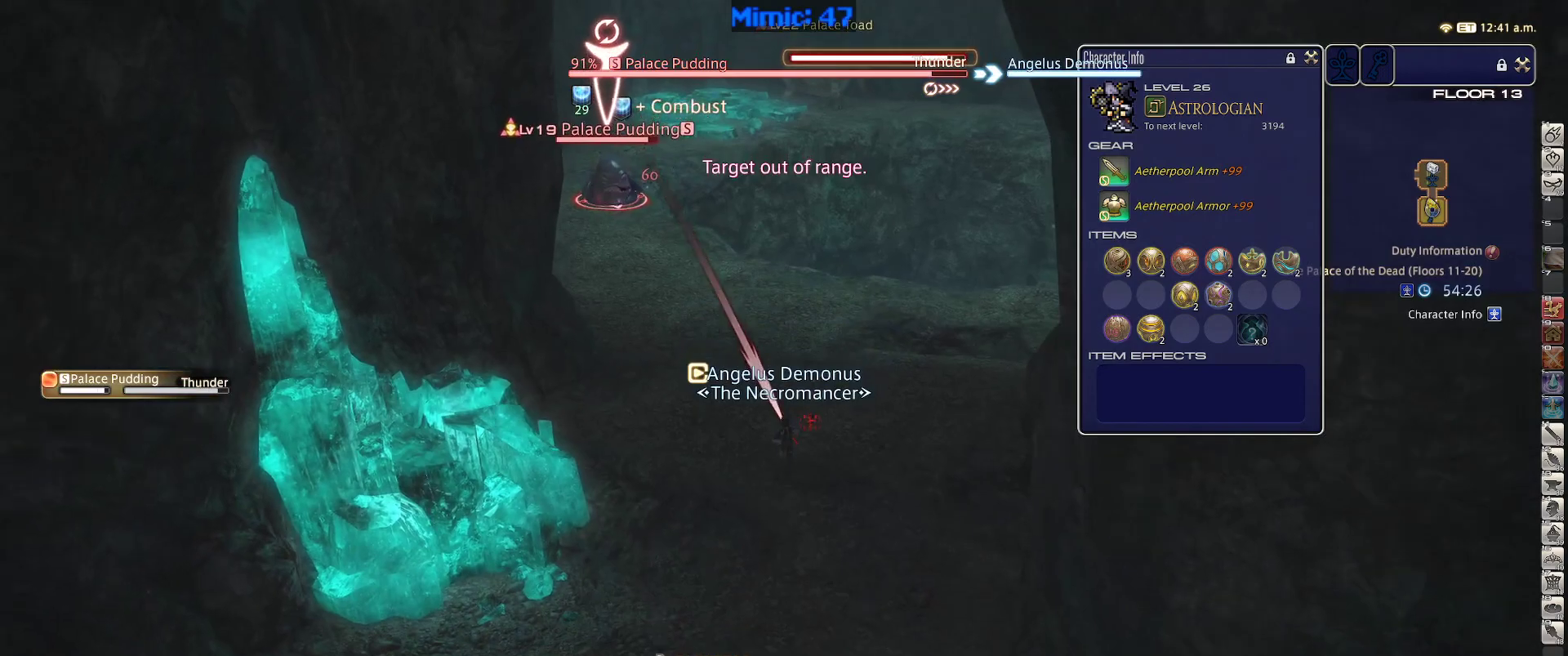
{"keys": ["1", "p"], "events": [[167, "p", "down"], [267, "s", "up"], [317, "1", "down"]]}
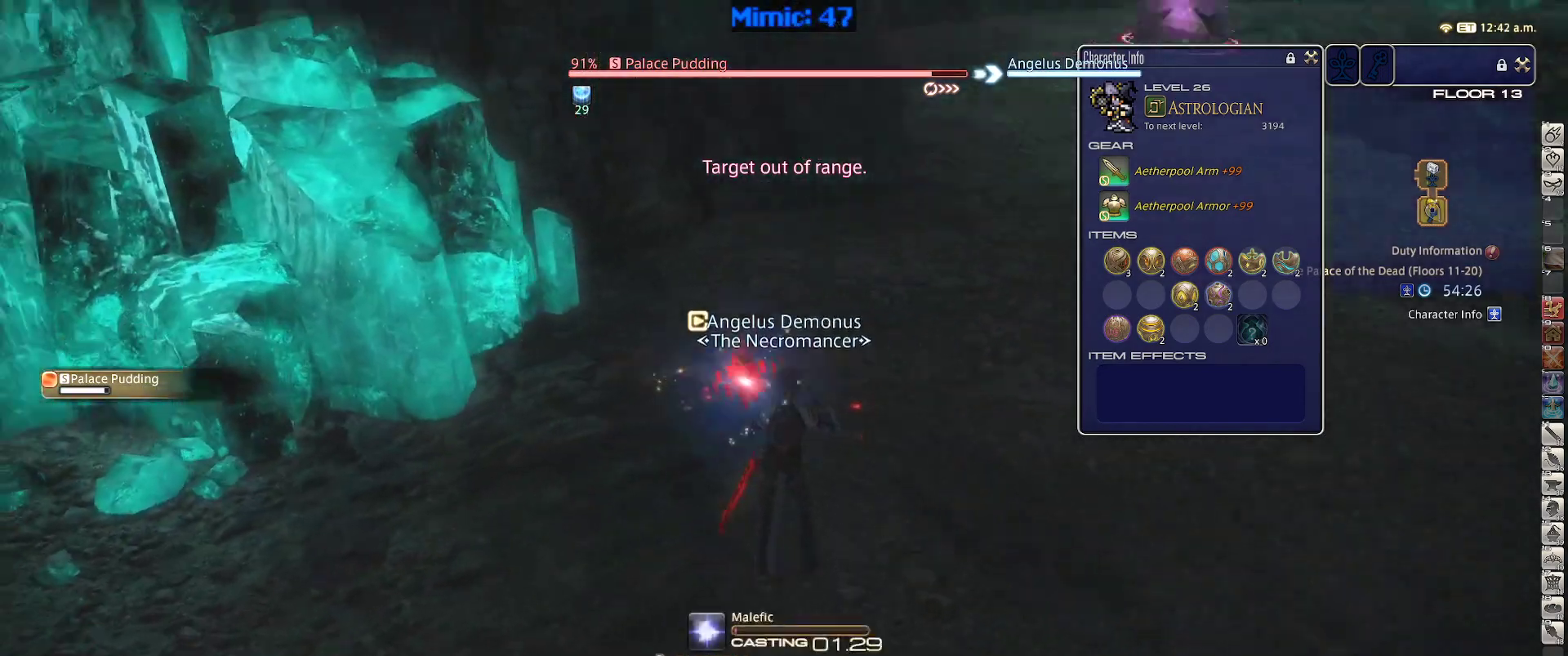
{"keys": ["p"], "events": [[33, "1", "up"]]}
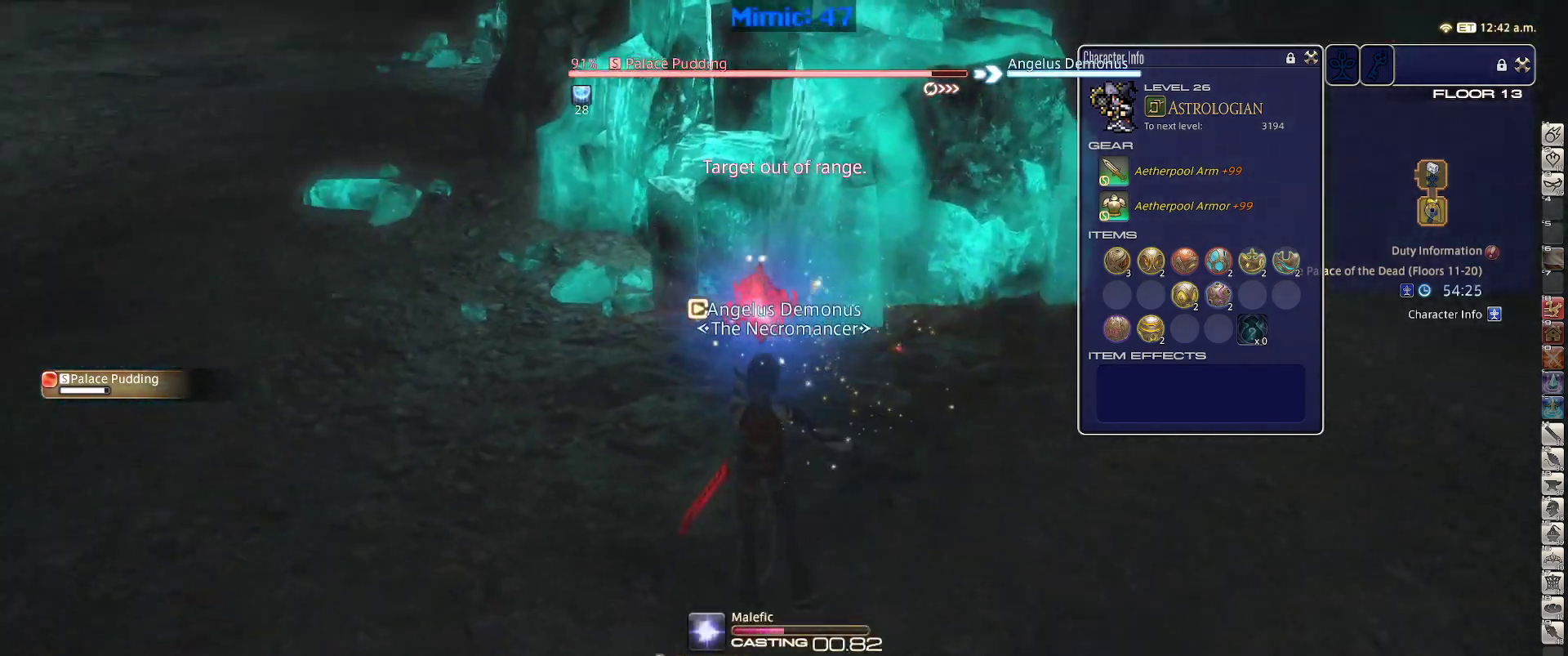
{"keys": ["p"], "events": []}
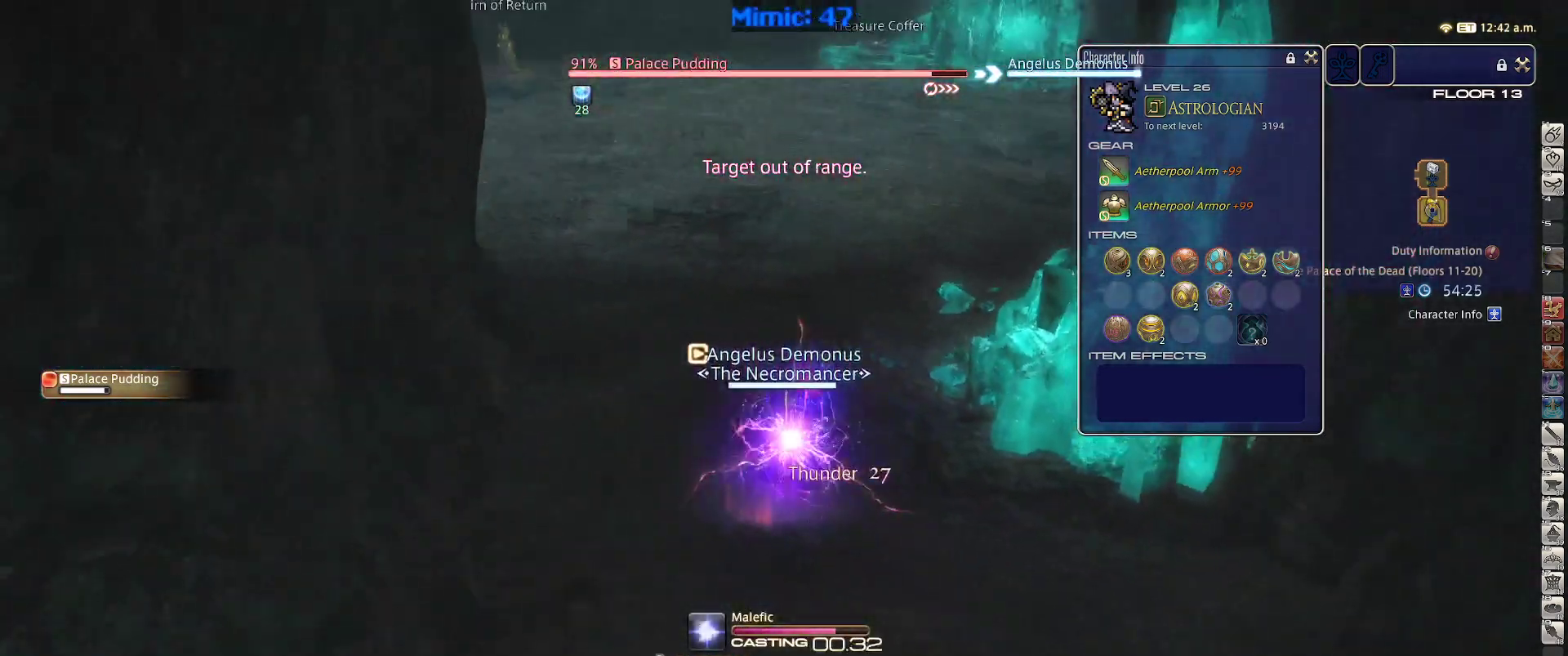
{"keys": ["w"], "events": [[83, "w", "down"], [267, "p", "up"]]}
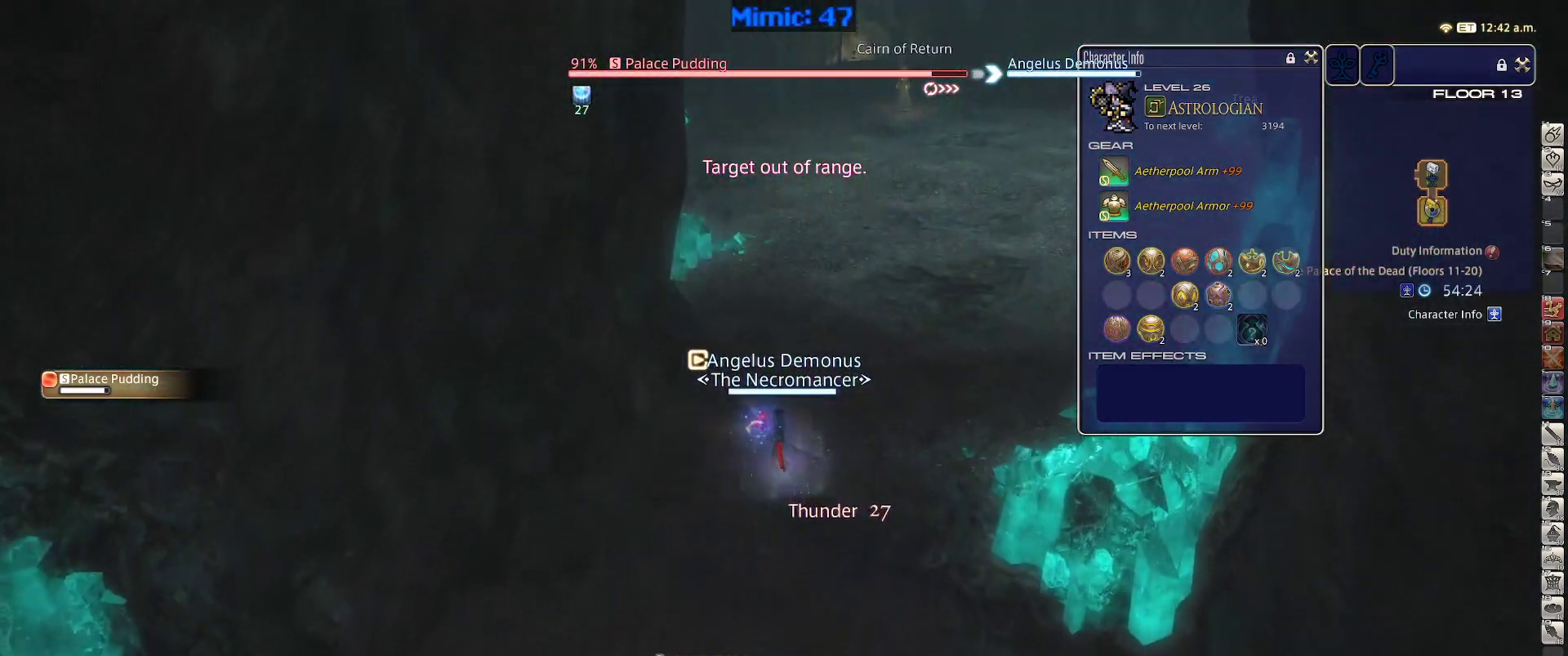
{"keys": ["w"], "events": [[100, "p", "down"], [133, "minus", "down"], [183, "d", "down"], [233, "minus", "up"], [233, "p", "up"], [233, "space", "down"], [367, "space", "up"], [417, "d", "up"]]}
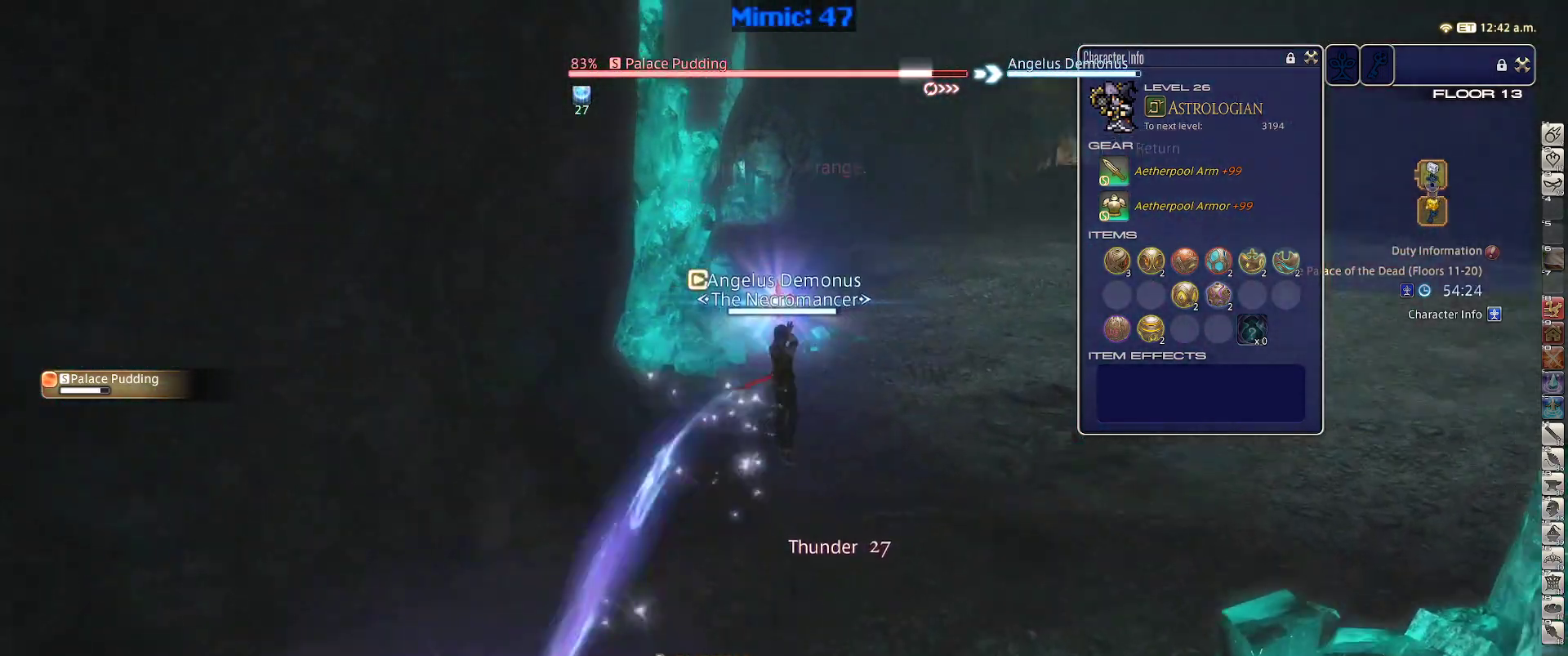
{"keys": ["w"], "events": []}
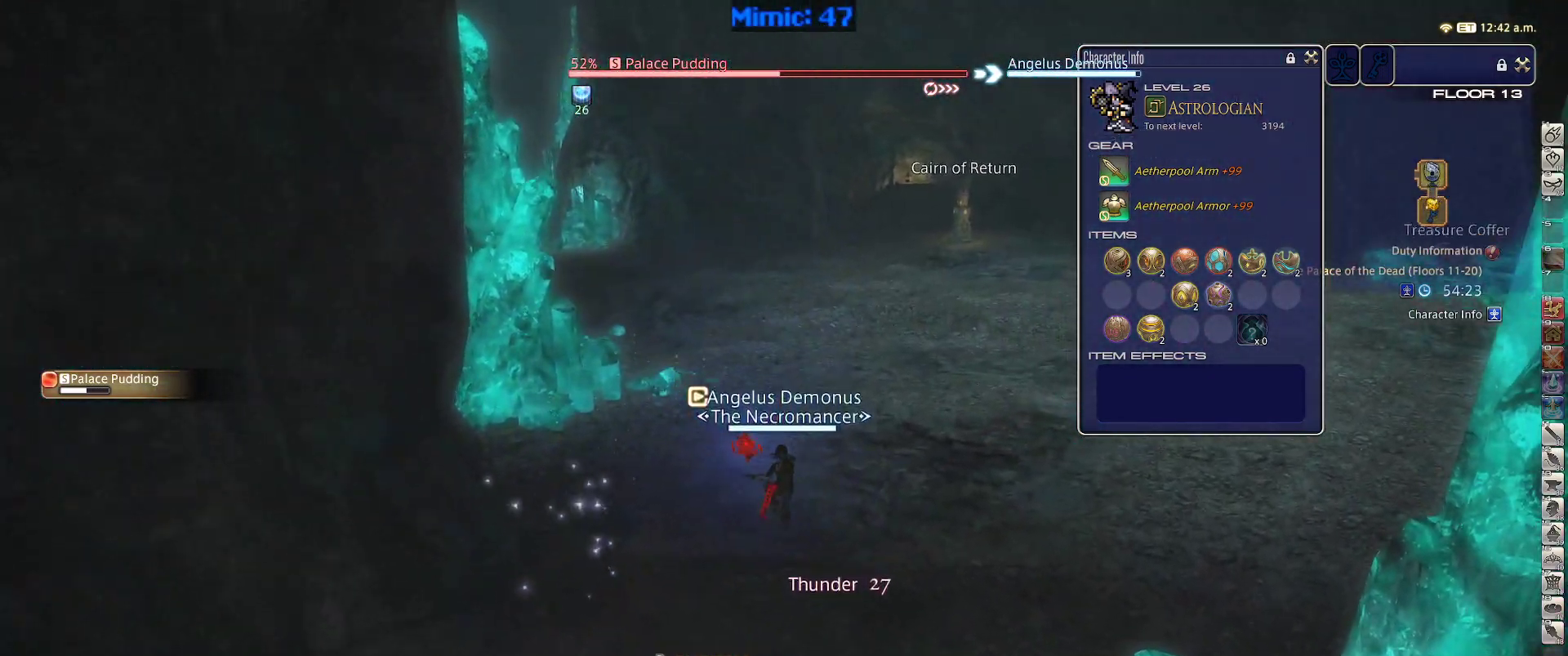
{"keys": ["w"], "events": [[17, "d", "down"], [17, "p", "down"], [117, "space", "down"], [217, "return", "down"], [217, "space", "up"], [267, "d", "up"], [367, "return", "up"], [400, "p", "up"]]}
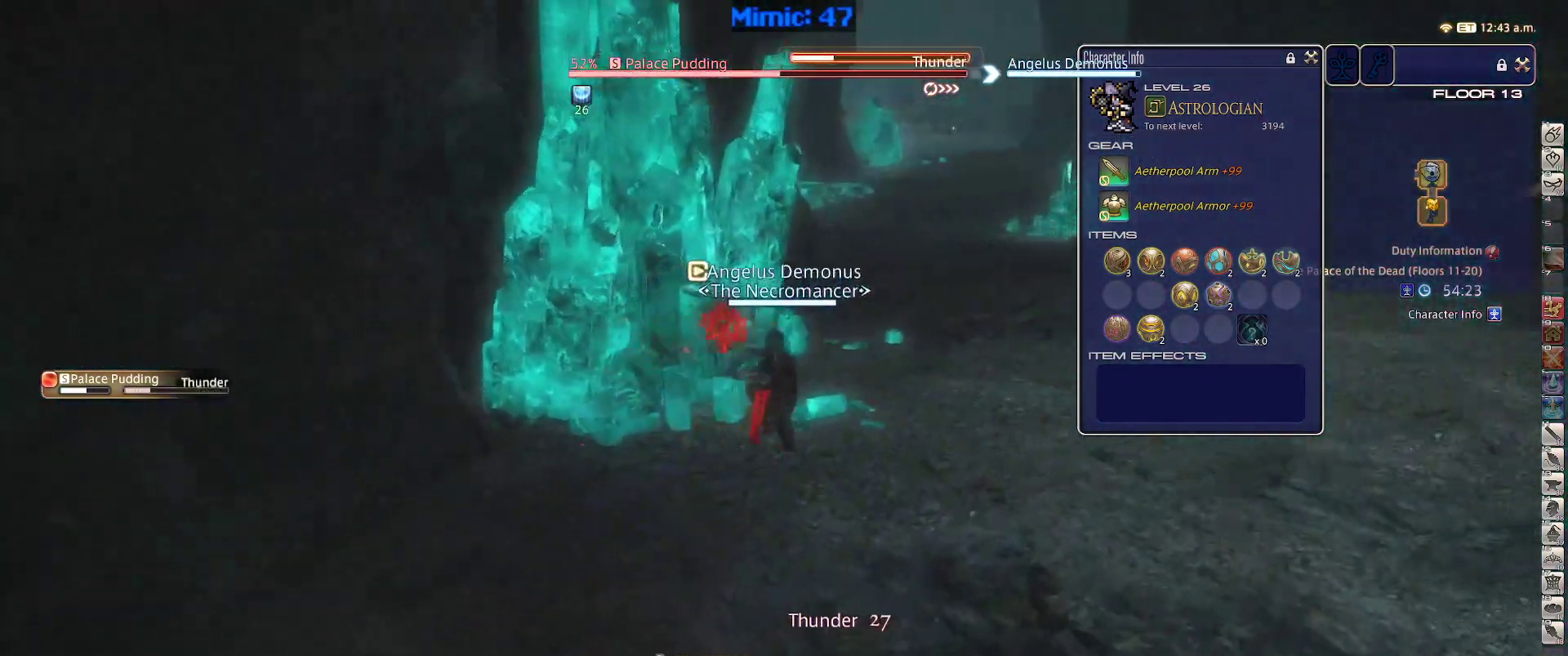
{"keys": ["1", "p"], "events": [[183, "p", "down"], [417, "1", "down"], [417, "w", "up"]]}
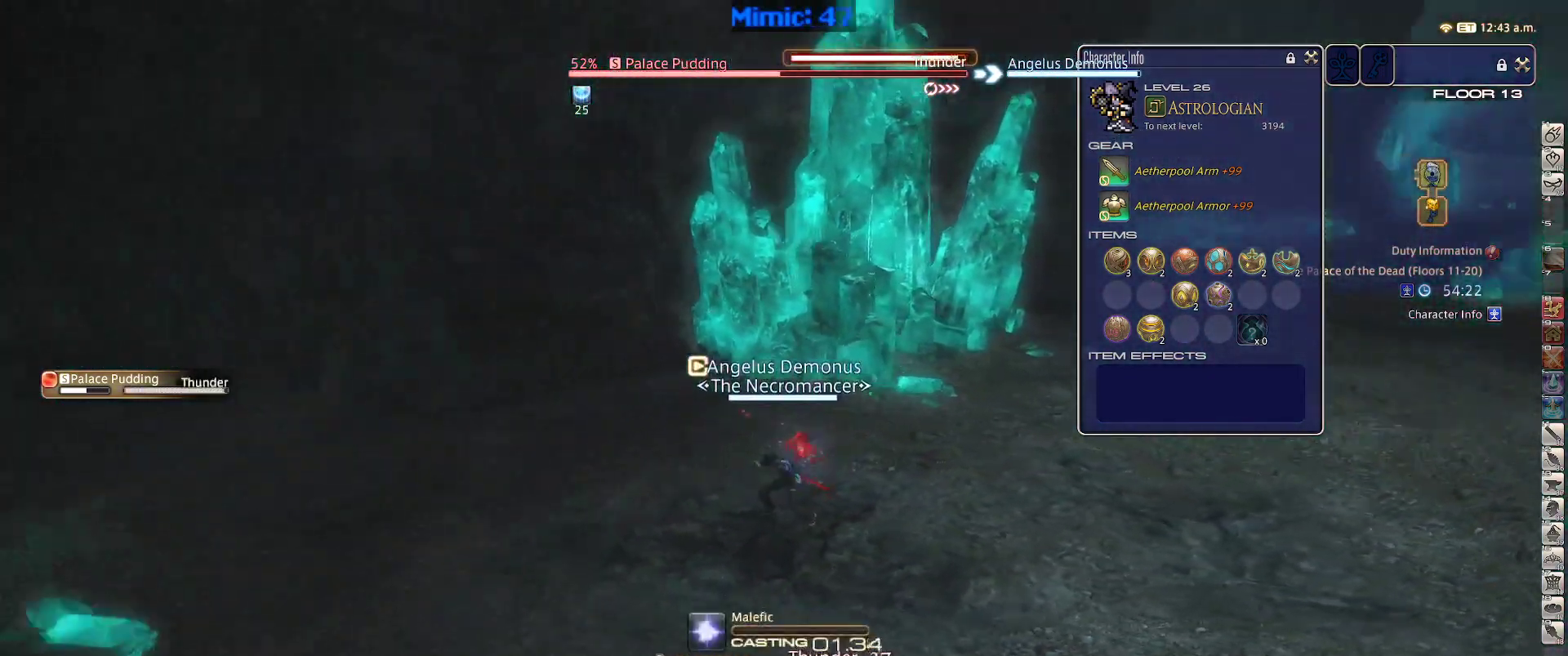
{"keys": ["p"], "events": [[117, "1", "up"], [150, "1", "down"], [200, "1", "up"], [250, "1", "down"], [350, "1", "up"], [383, "1", "down"], [483, "1", "up"]]}
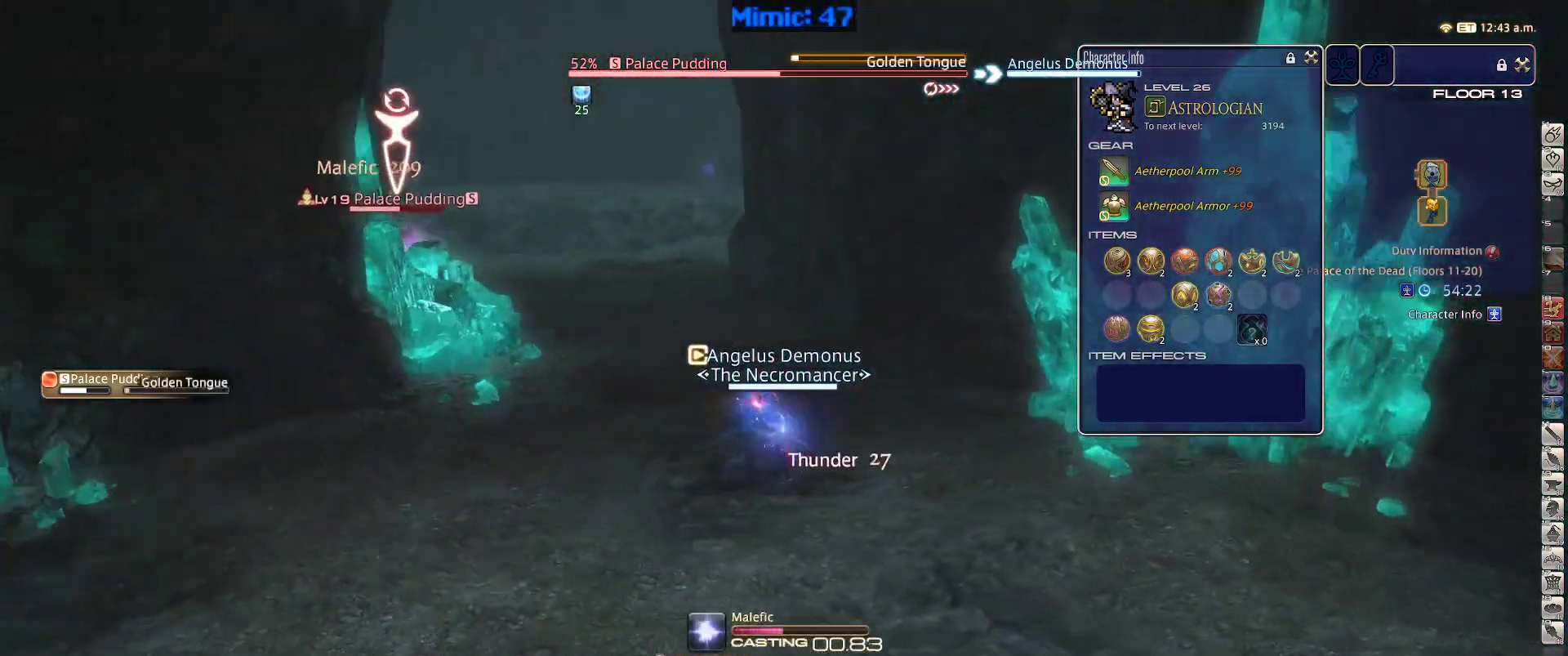
{"keys": ["lbracket", "p"], "events": [[400, "lbracket", "down"]]}
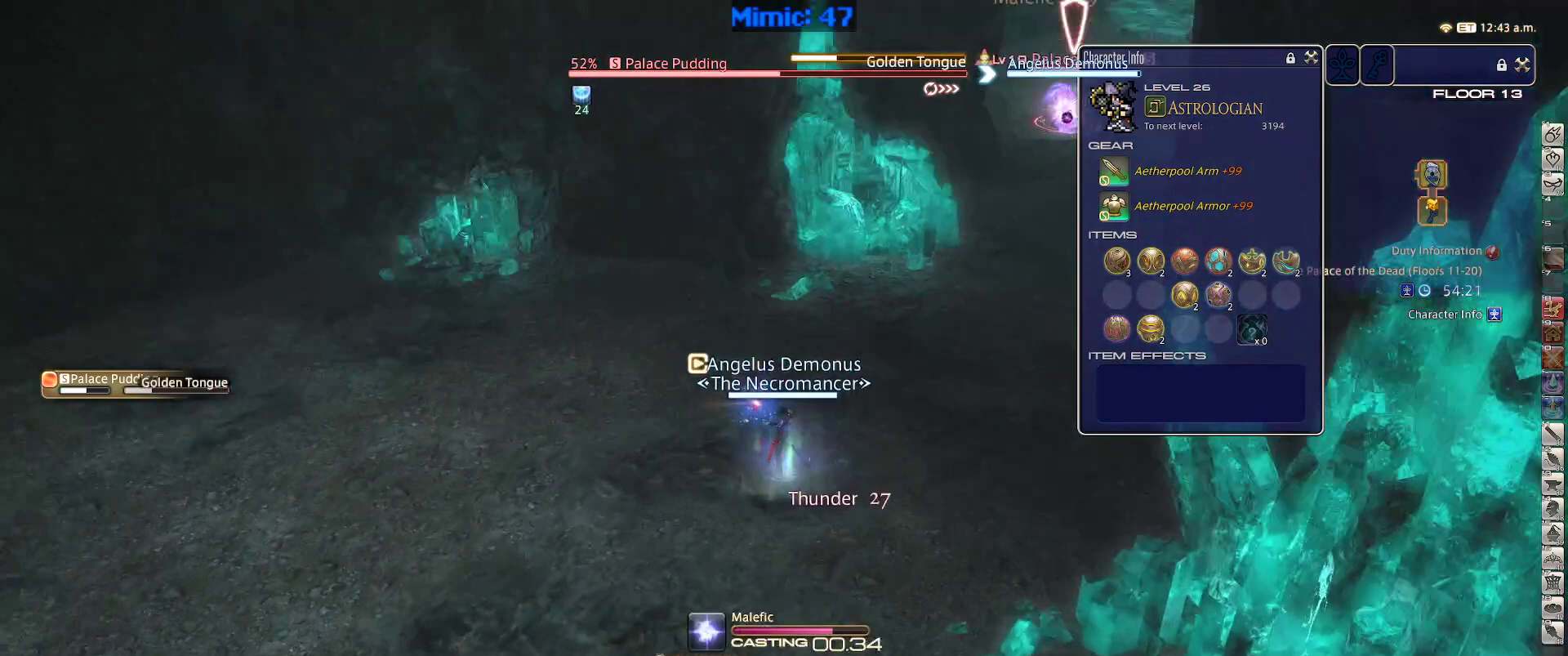
{"keys": [], "events": [[50, "lbracket", "up"], [50, "p", "up"], [283, "rbracket", "down"], [417, "rbracket", "up"]]}
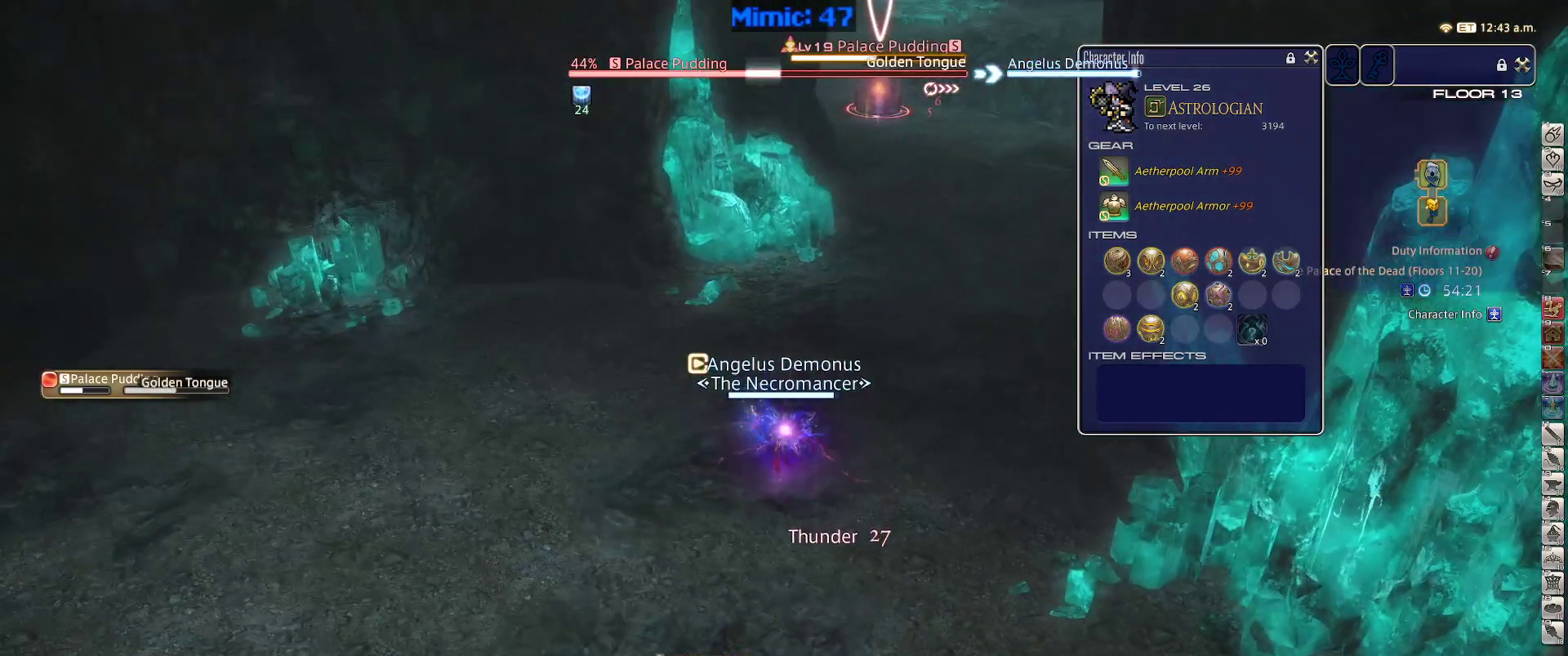
{"keys": ["d", "w"], "events": [[117, "w", "down"], [300, "d", "down"]]}
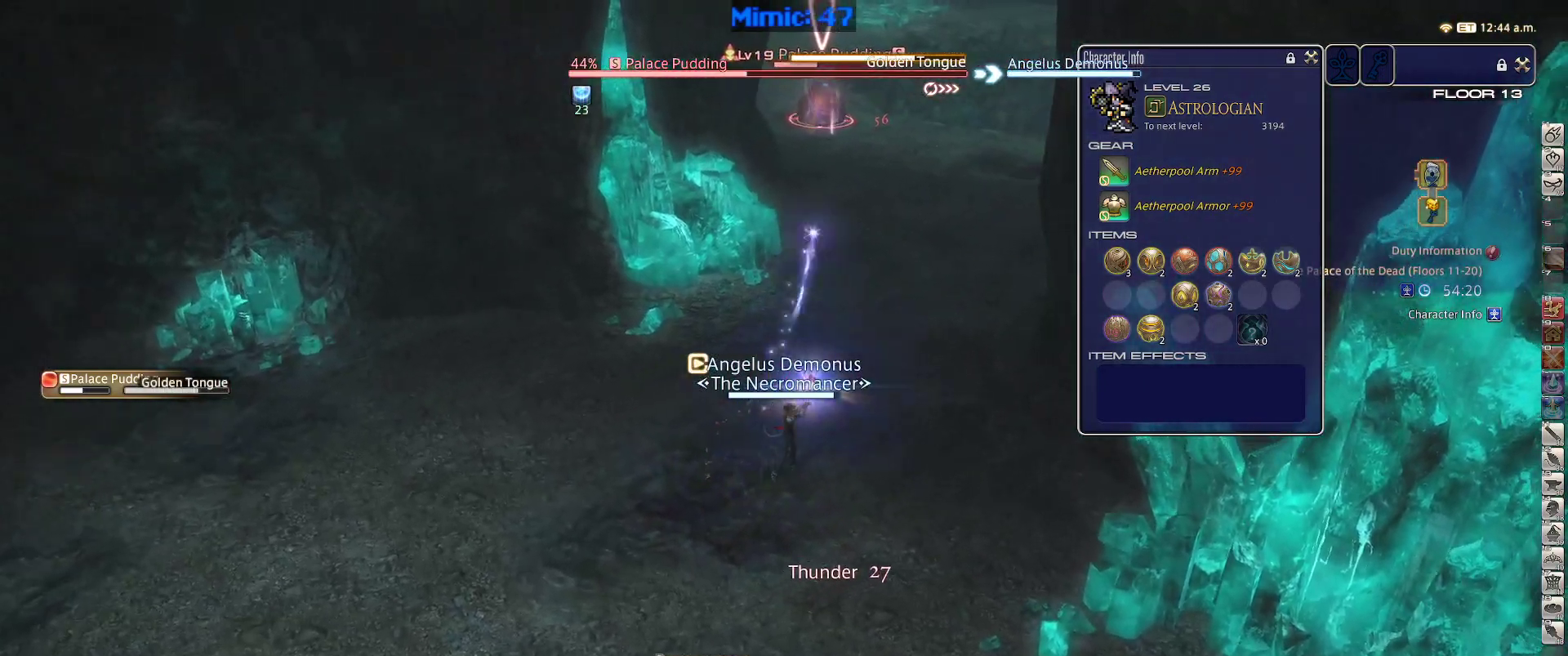
{"keys": [], "events": [[317, "d", "up"], [317, "w", "up"], [400, "1", "down"], [400, "rbracket", "down"], [450, "1", "up"], [500, "rbracket", "up"]]}
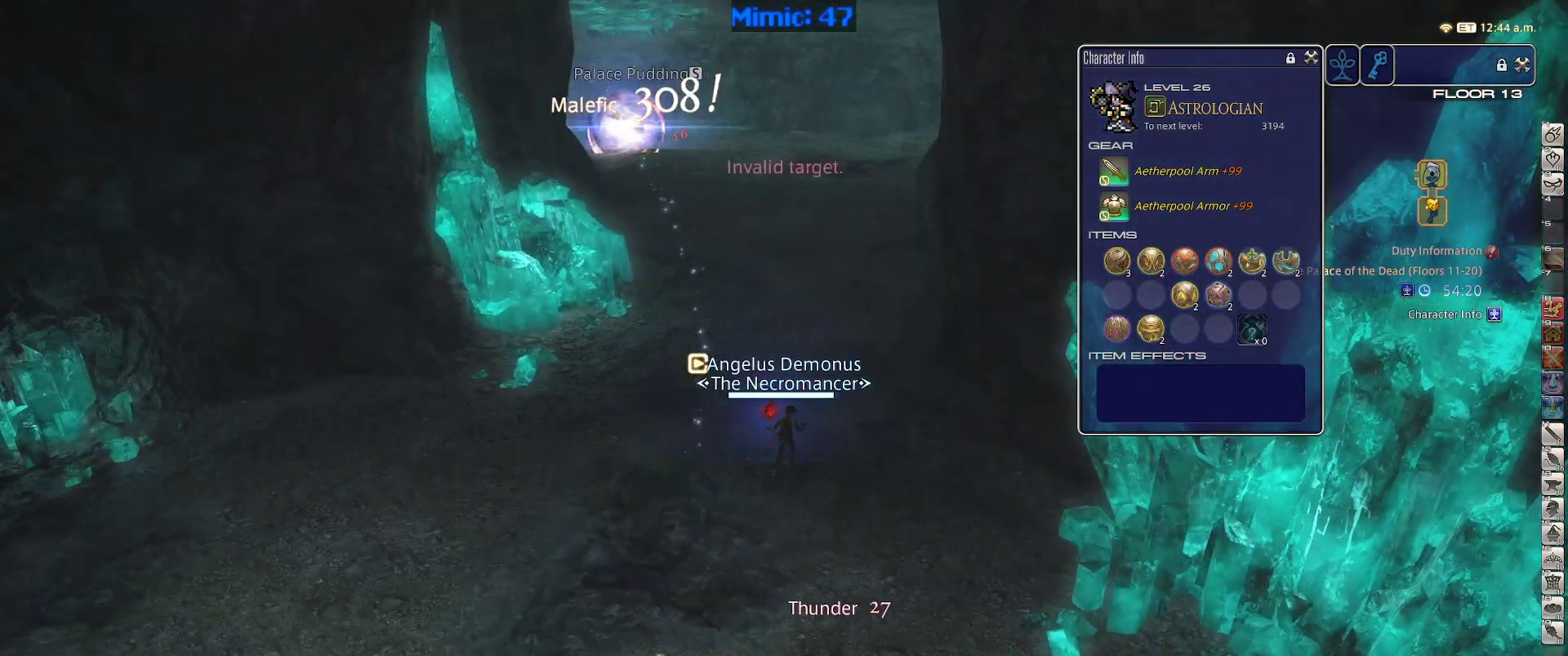
{"keys": ["minus", "rbracket", "w"], "events": [[50, "1", "down"], [133, "1", "up"], [383, "rbracket", "down"], [467, "minus", "down"], [467, "w", "down"]]}
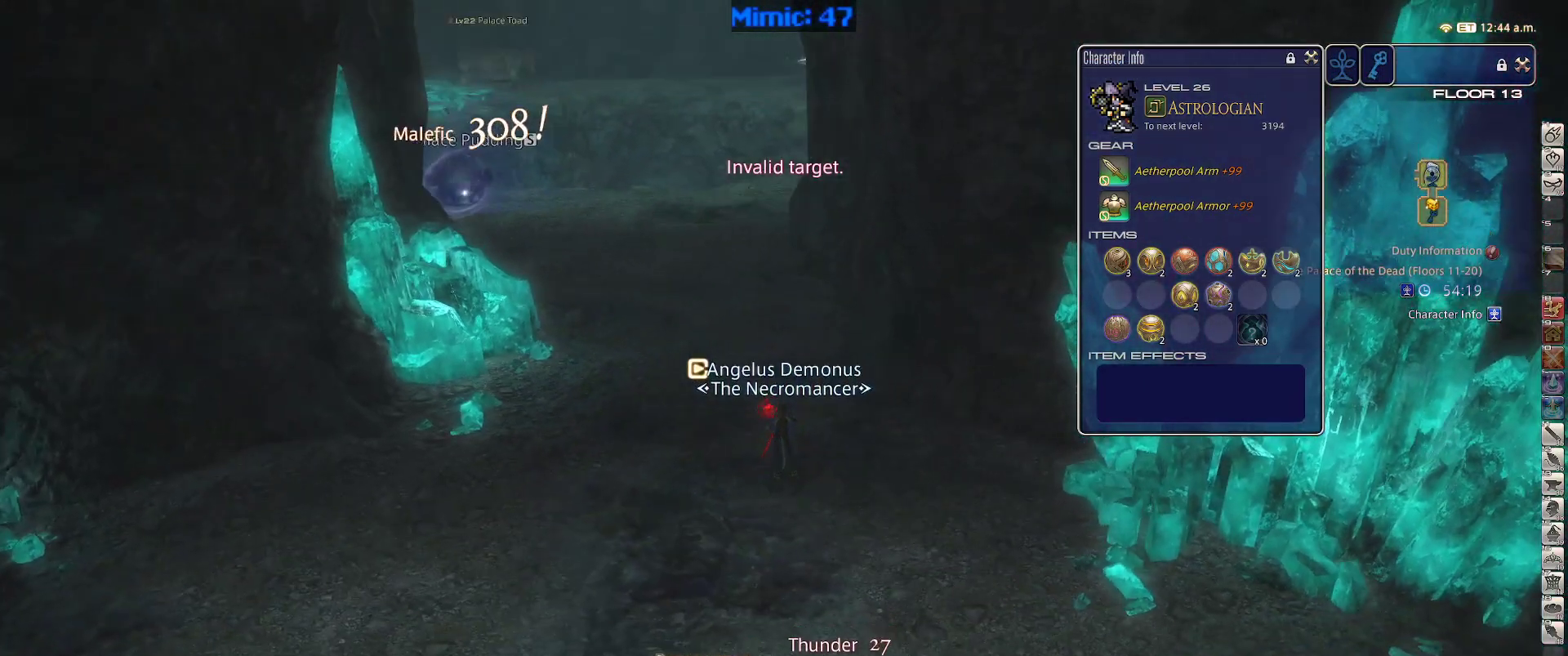
{"keys": ["d", "rbracket"], "events": [[17, "minus", "up"], [17, "rbracket", "up"], [117, "rbracket", "down"], [150, "d", "down"], [250, "w", "up"]]}
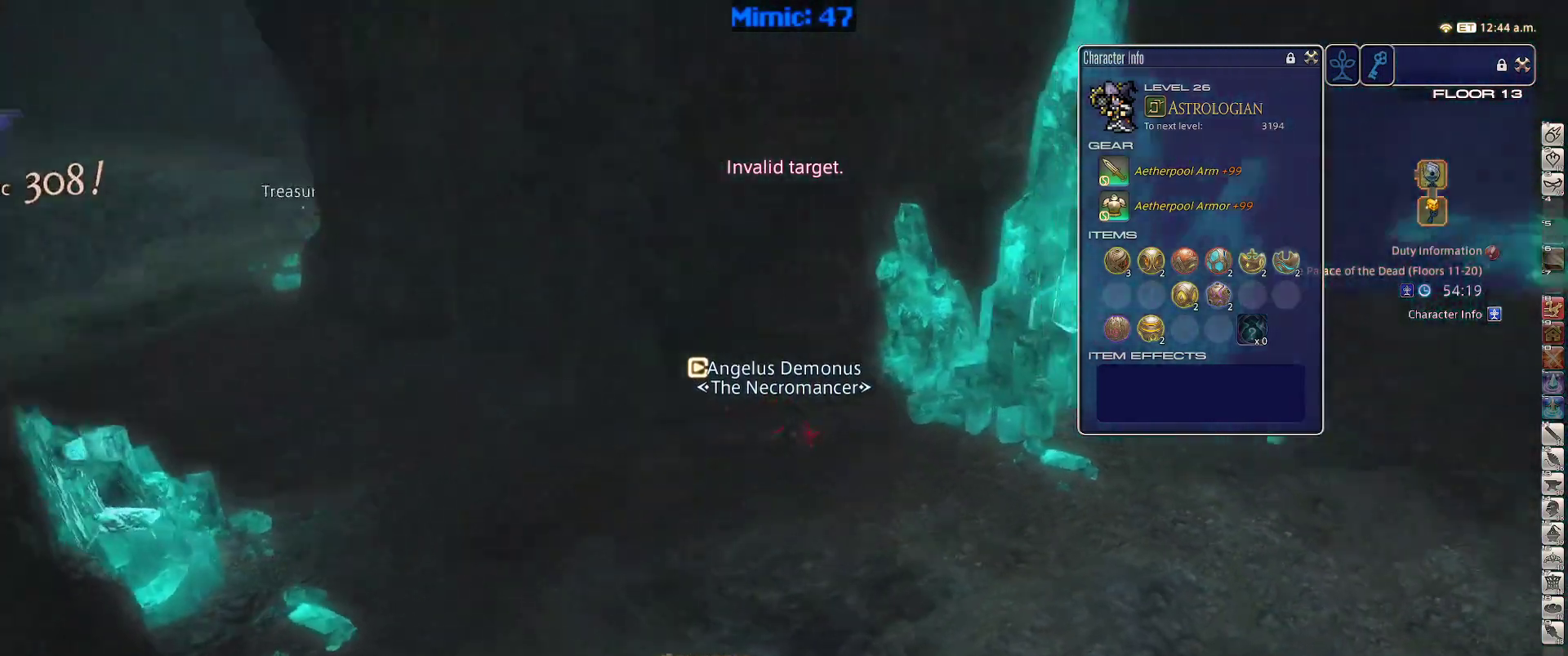
{"keys": ["d", "space", "w"], "events": [[367, "rbracket", "up"], [400, "w", "down"], [500, "space", "down"]]}
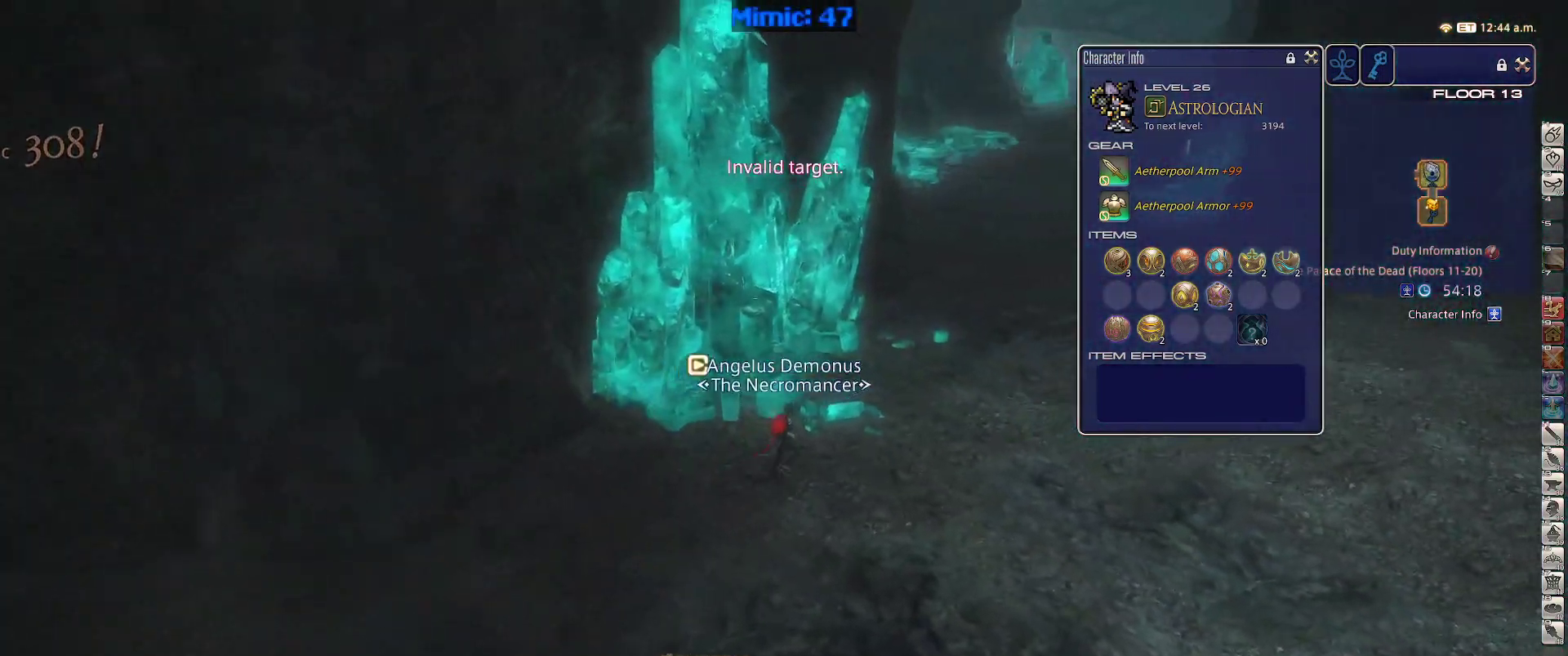
{"keys": ["w"], "events": [[100, "shift_r", "down"], [133, "d", "up"], [133, "space", "up"], [183, "equals", "down"], [333, "equals", "up"], [367, "shift_r", "up"]]}
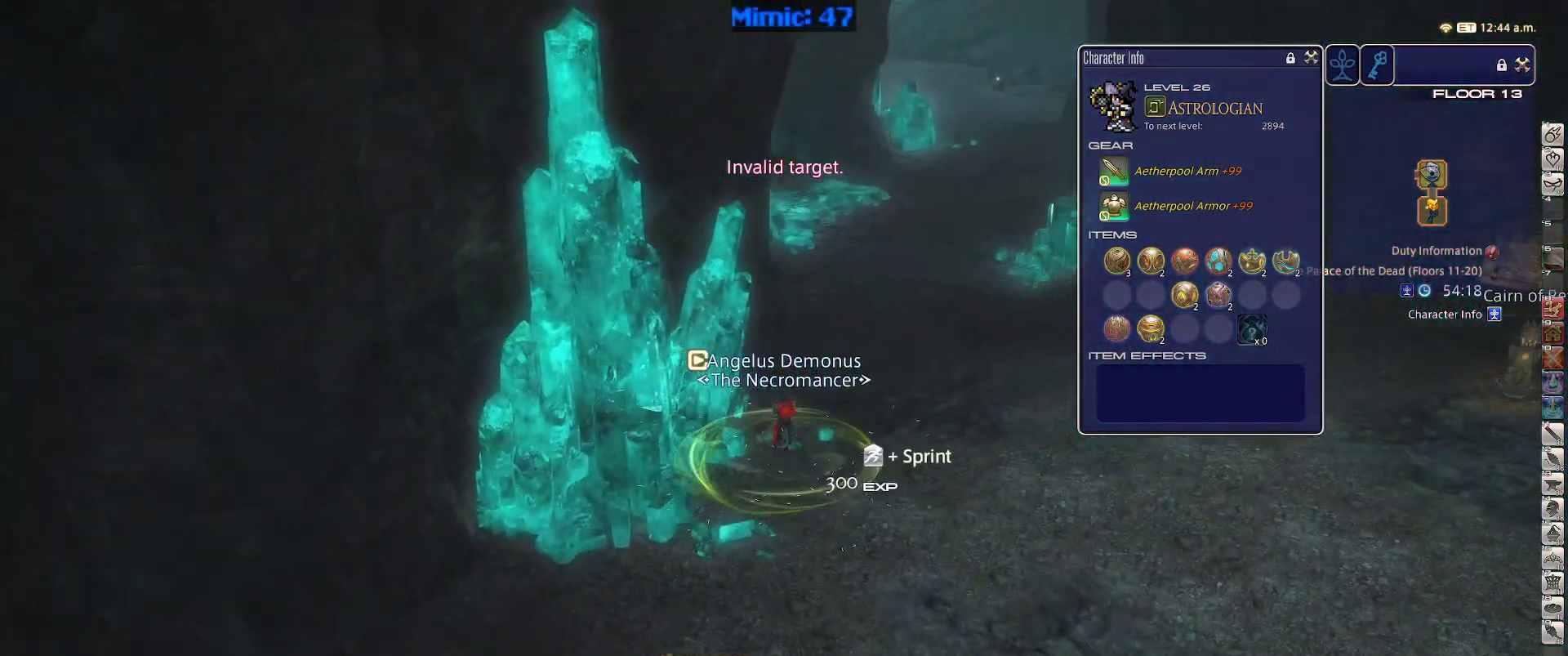
{"keys": ["w"], "events": [[150, "p", "down"], [200, "minus", "down"], [250, "d", "down"], [300, "minus", "up"], [300, "p", "up"], [300, "space", "down"], [433, "d", "up"], [433, "space", "up"]]}
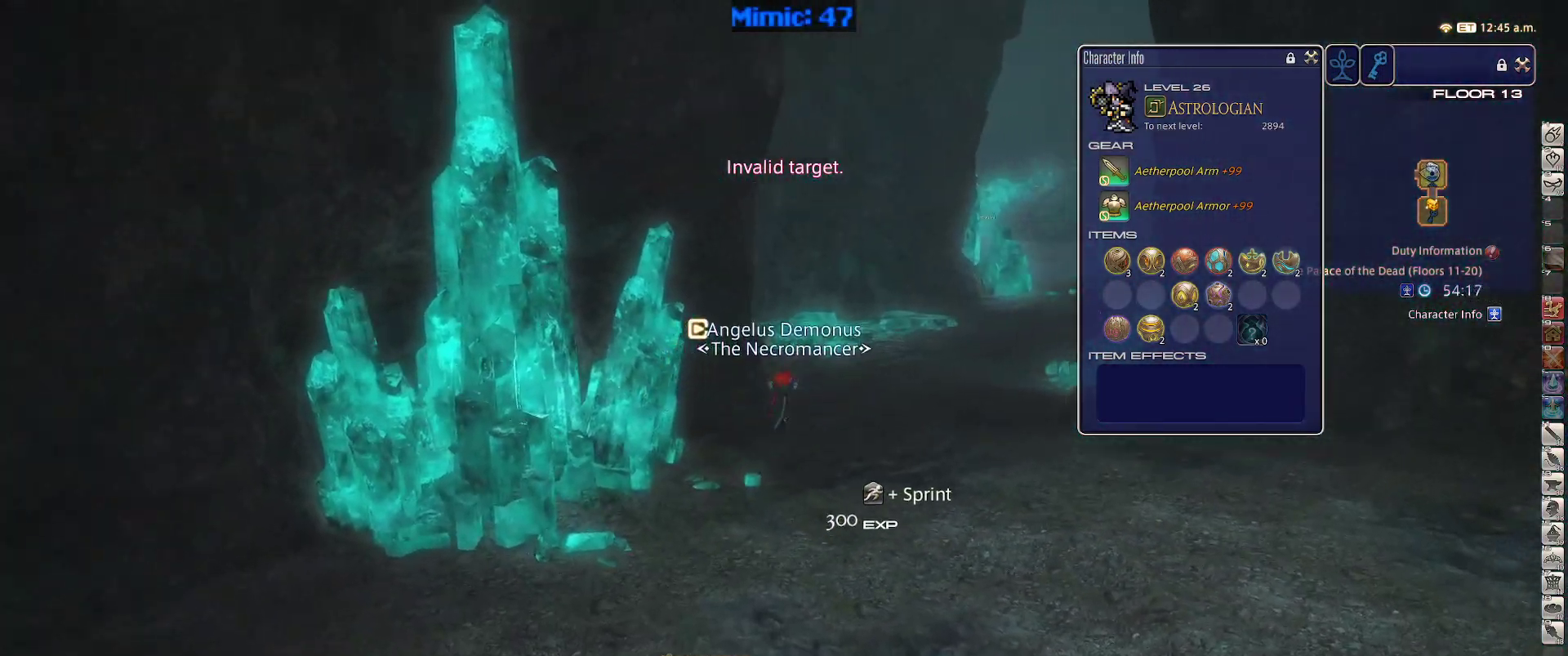
{"keys": ["w"], "events": [[317, "rbracket", "down"], [400, "lbracket", "down"], [500, "lbracket", "up"], [500, "rbracket", "up"]]}
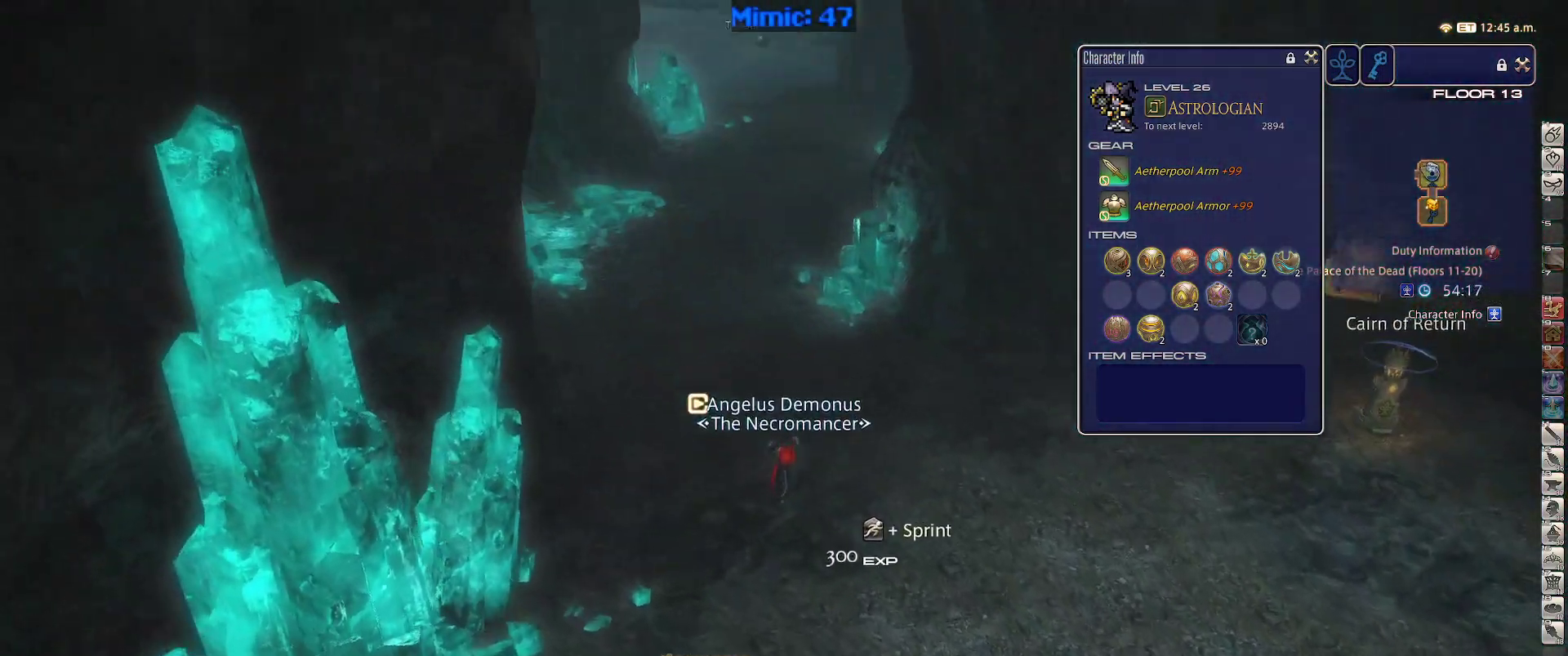
{"keys": ["minus", "w"], "events": [[183, "a", "down"], [417, "a", "up"], [417, "minus", "down"]]}
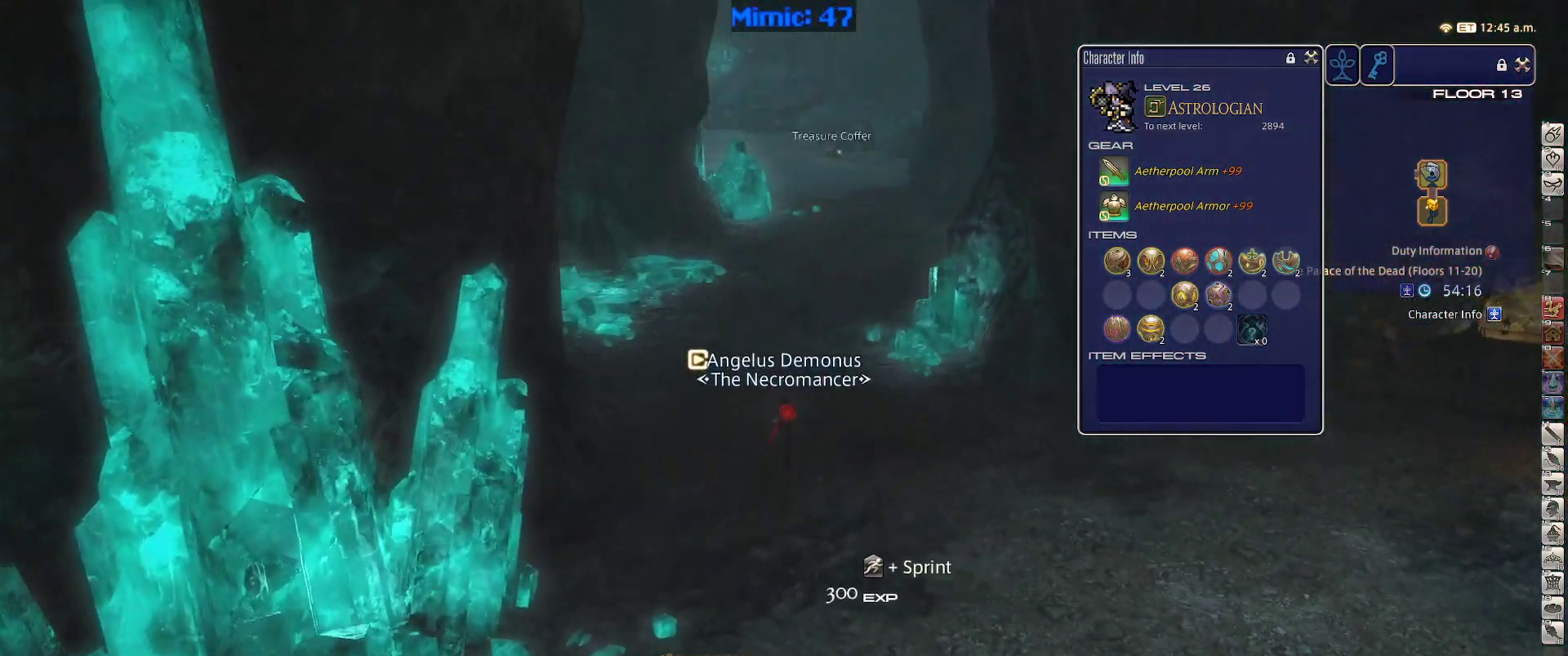
{"keys": ["w"], "events": [[17, "minus", "up"]]}